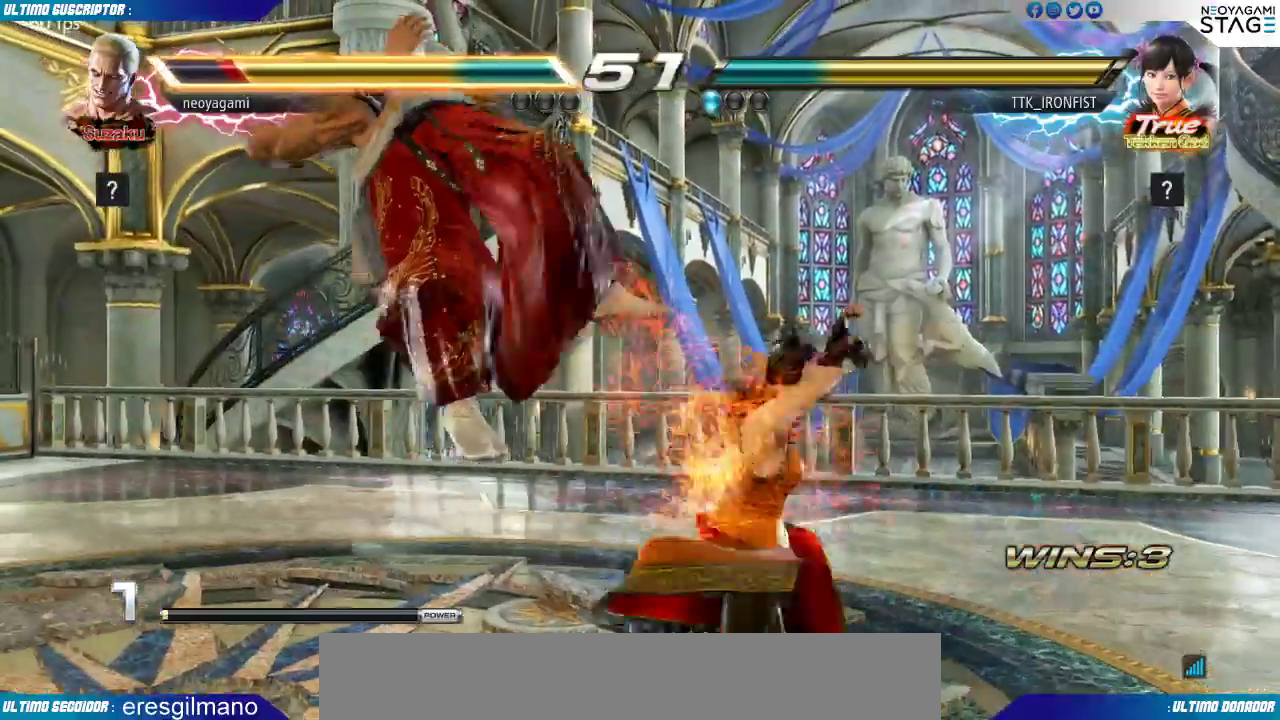
Gameplay with a controller (arcade stick); each line is a JSON object with the inputs held at the frame after it. "events" lists button and stick changes between this image and that frame as [ms after this image, input, new state], when the widget could be followed in between. Not read: L3 R3 SELECT START.
{"buttons": [], "left_stick": "center", "events": []}
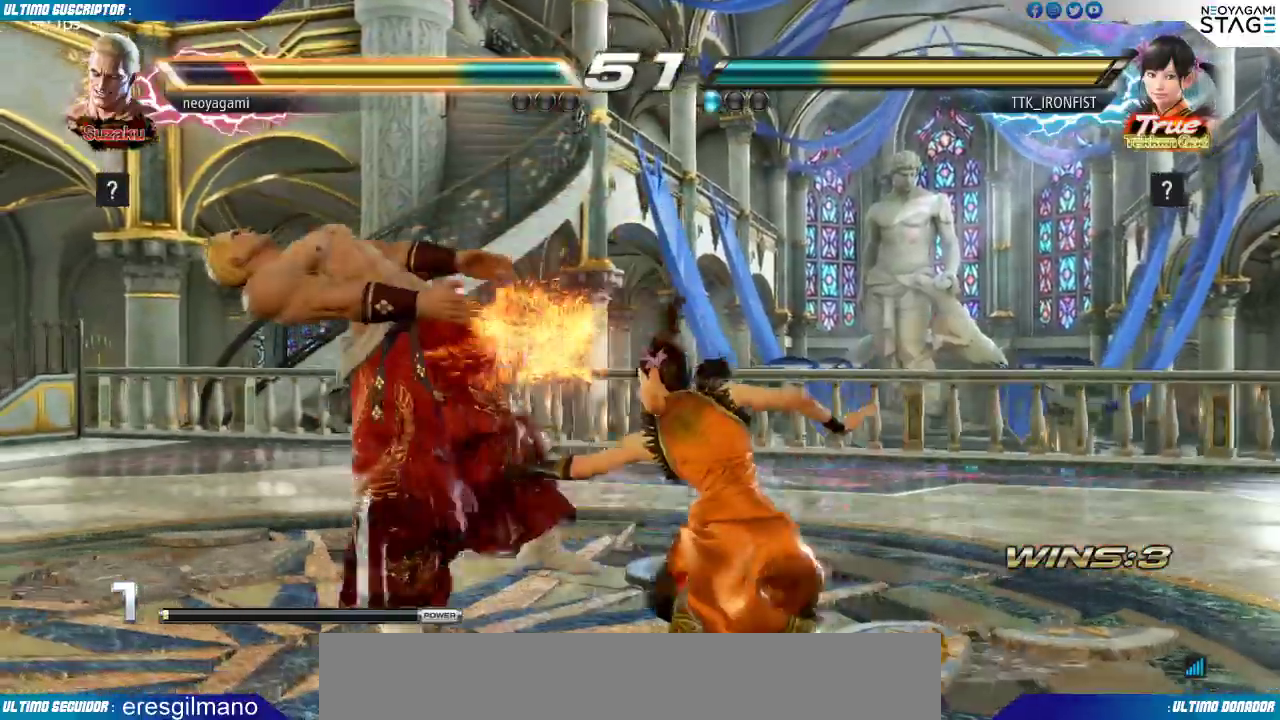
{"buttons": [], "left_stick": "center", "events": []}
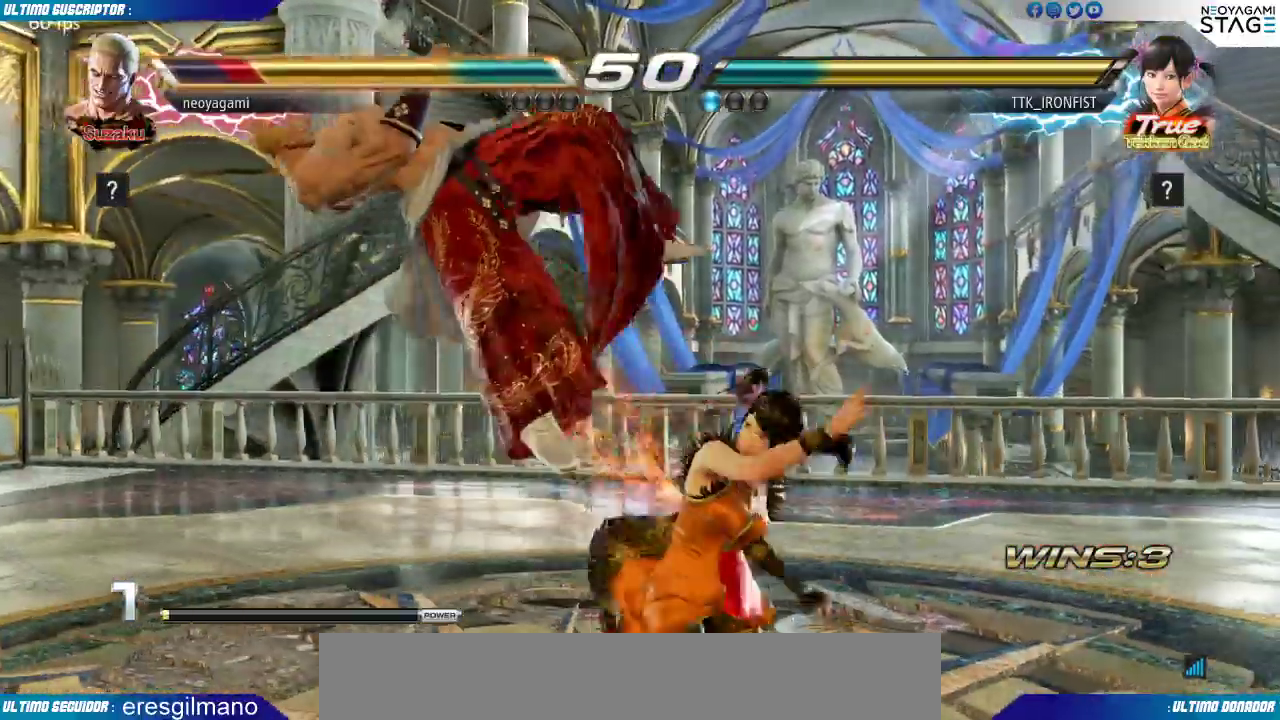
{"buttons": [], "left_stick": "center", "events": [[133, "SQUARE", "down"], [200, "SQUARE", "up"]]}
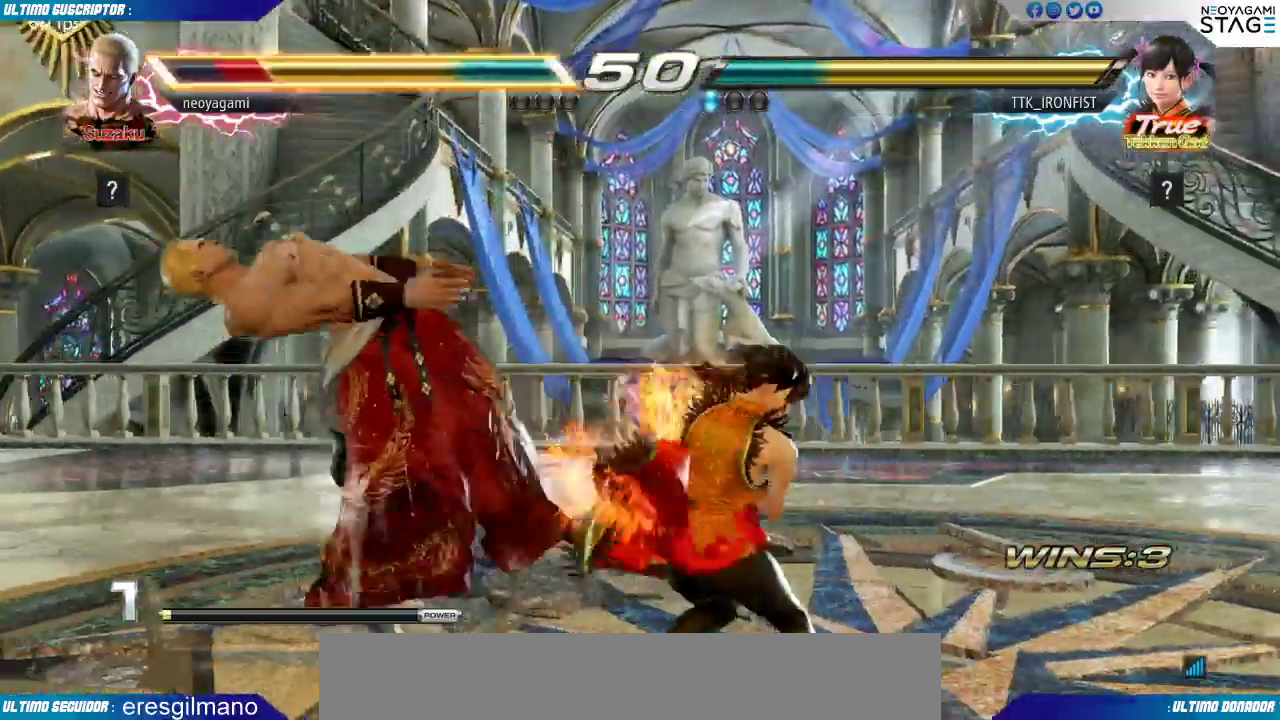
{"buttons": [], "left_stick": "center", "events": [[300, "SQUARE", "down"], [367, "SQUARE", "up"]]}
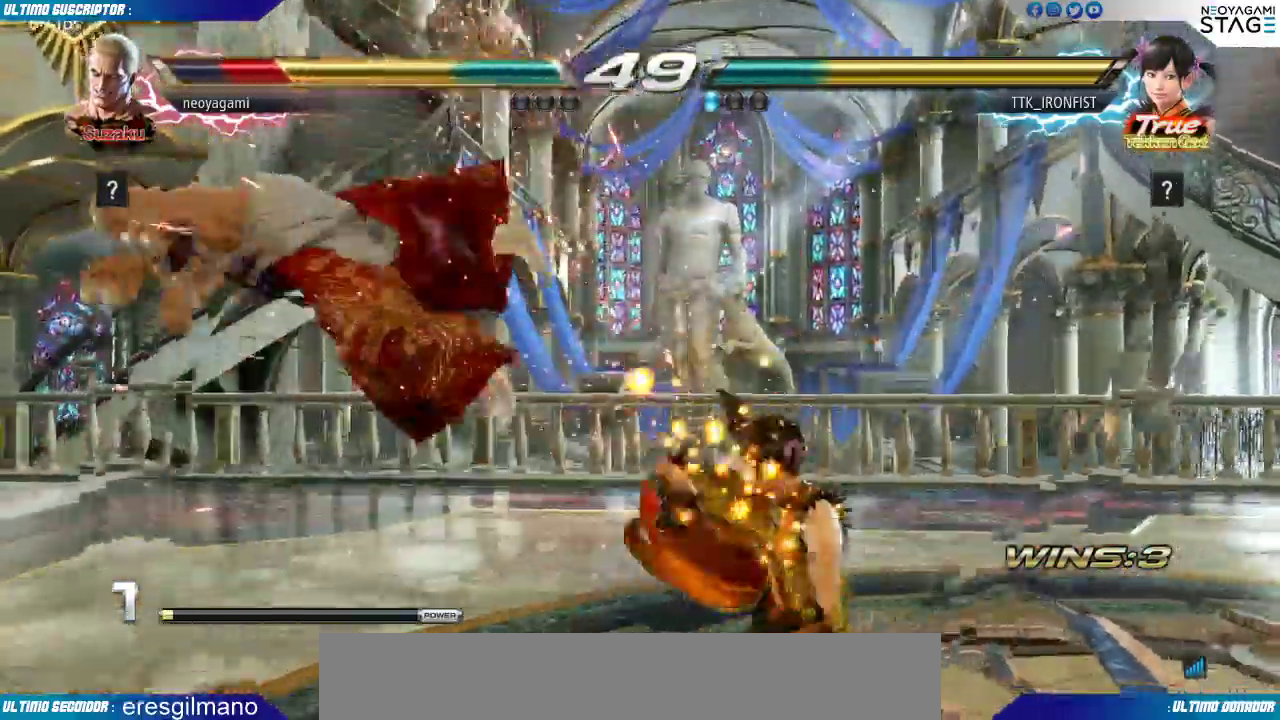
{"buttons": [], "left_stick": "center", "events": [[183, "SQUARE", "down"], [233, "SQUARE", "up"], [317, "SQUARE", "down"], [367, "SQUARE", "up"], [417, "SQUARE", "down"], [483, "SQUARE", "up"]]}
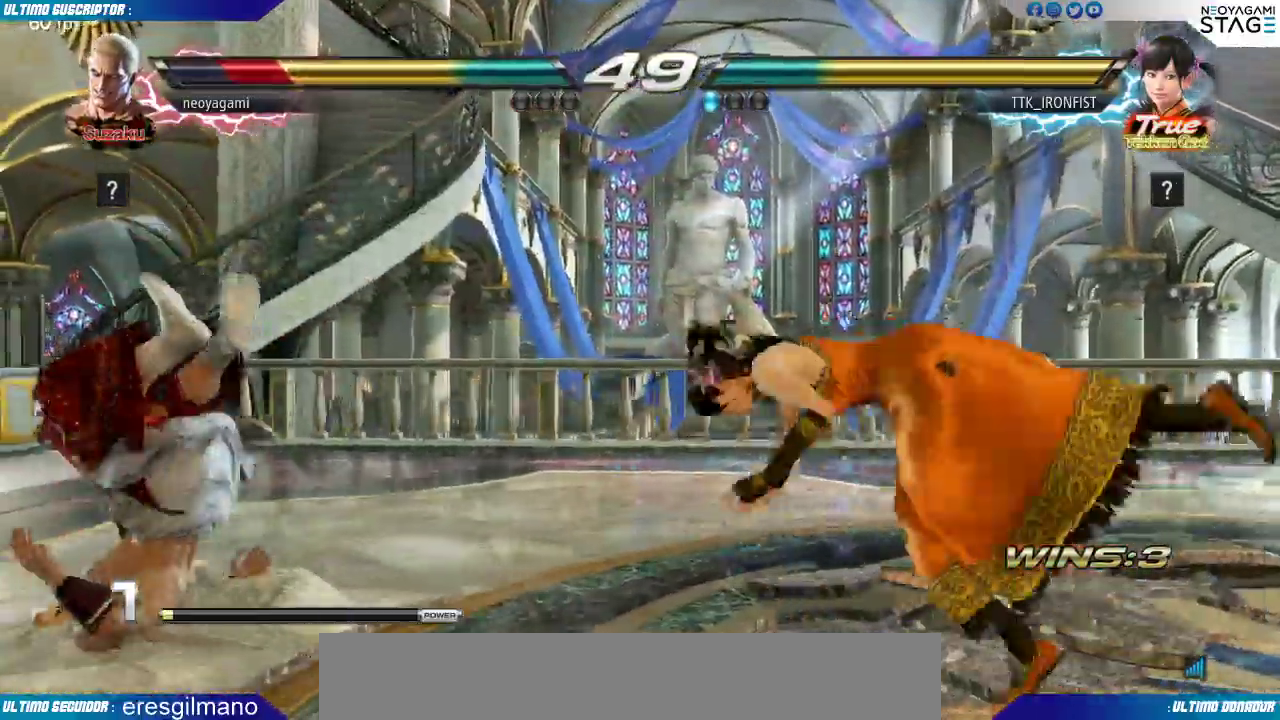
{"buttons": [], "left_stick": "center", "events": []}
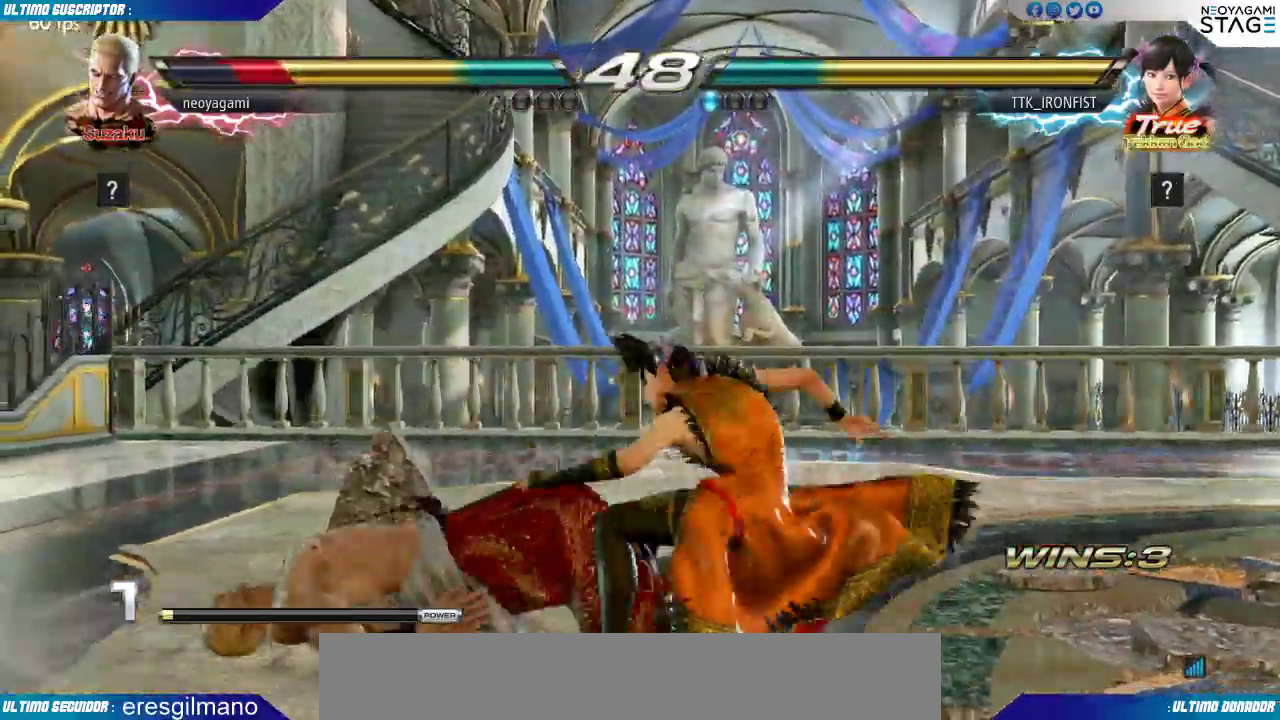
{"buttons": [], "left_stick": "center", "events": []}